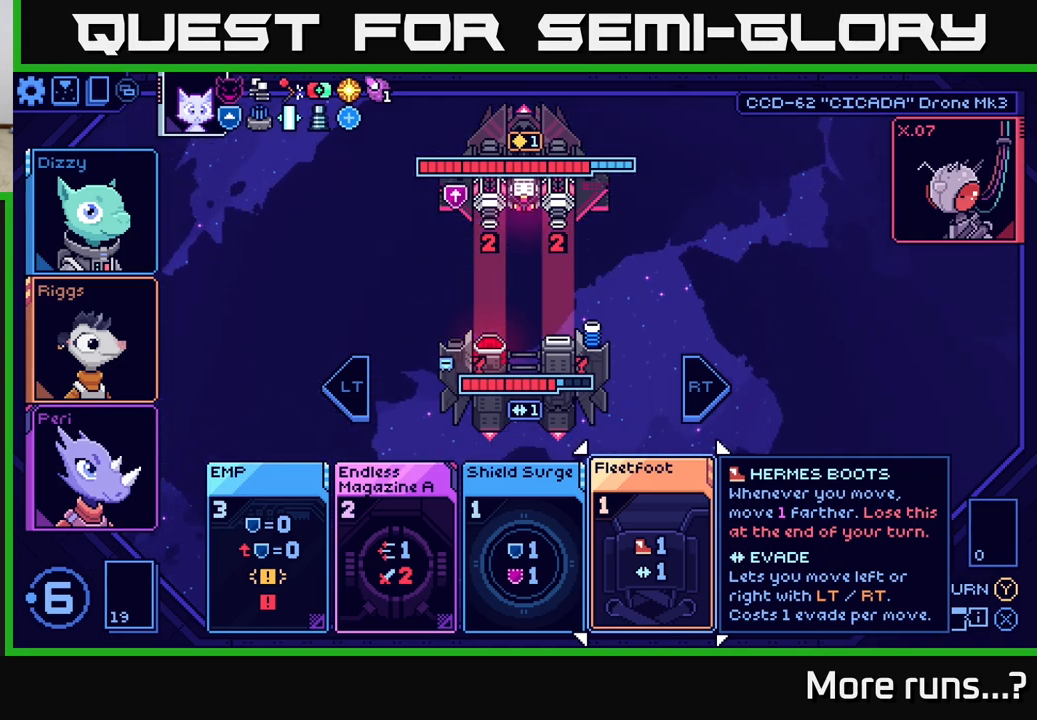
Gameplay with a controller (Xbox layout); each line is a JSON object with the inputs held at the frame after it. "events" lists button and stick changes between this image and that frame as [ms after this image, input, new state], when the widget could be followed in between. Not read: L1 R1.
{"buttons": [], "left_stick": "center", "right_stick": "center", "events": [[233, "left_stick", "right"], [433, "left_stick", "center"]]}
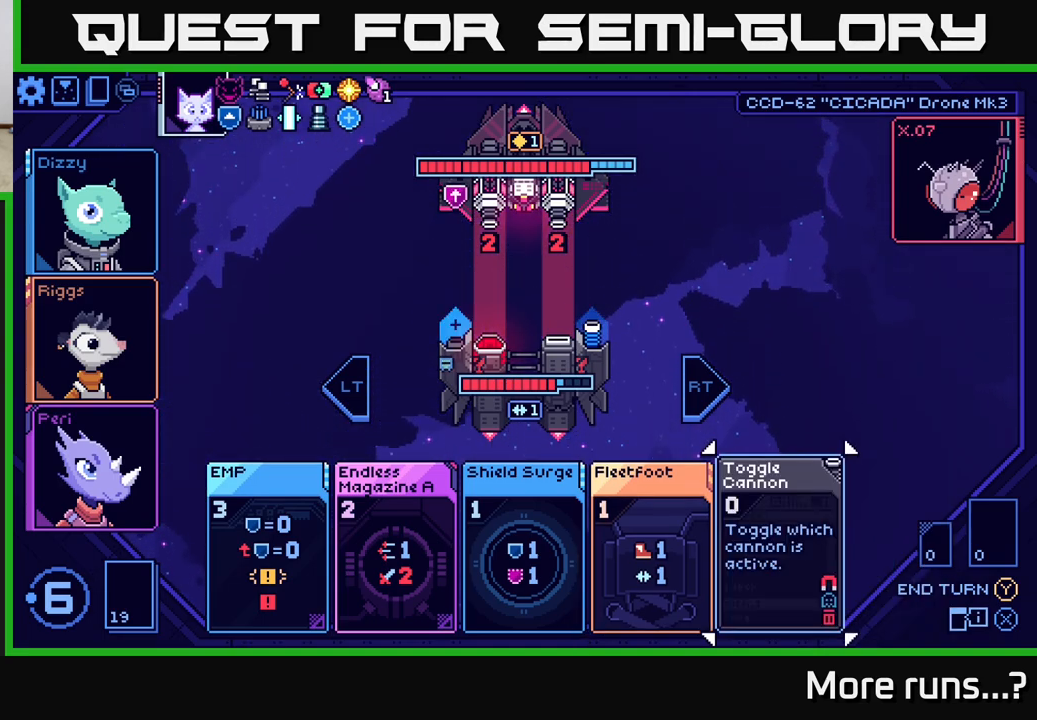
{"buttons": [], "left_stick": "left", "right_stick": "center", "events": [[17, "left_stick", "left"], [200, "left_stick", "center"], [333, "left_stick", "left"]]}
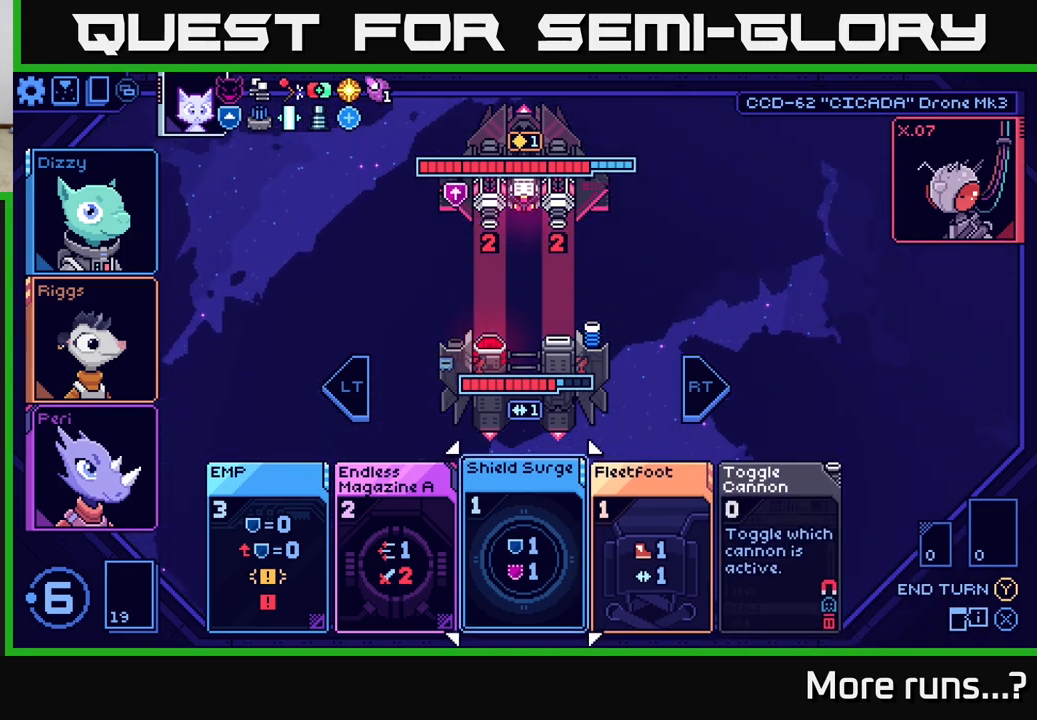
{"buttons": [], "left_stick": "center", "right_stick": "center", "events": [[33, "left_stick", "center"], [100, "left_stick", "right"], [283, "left_stick", "center"]]}
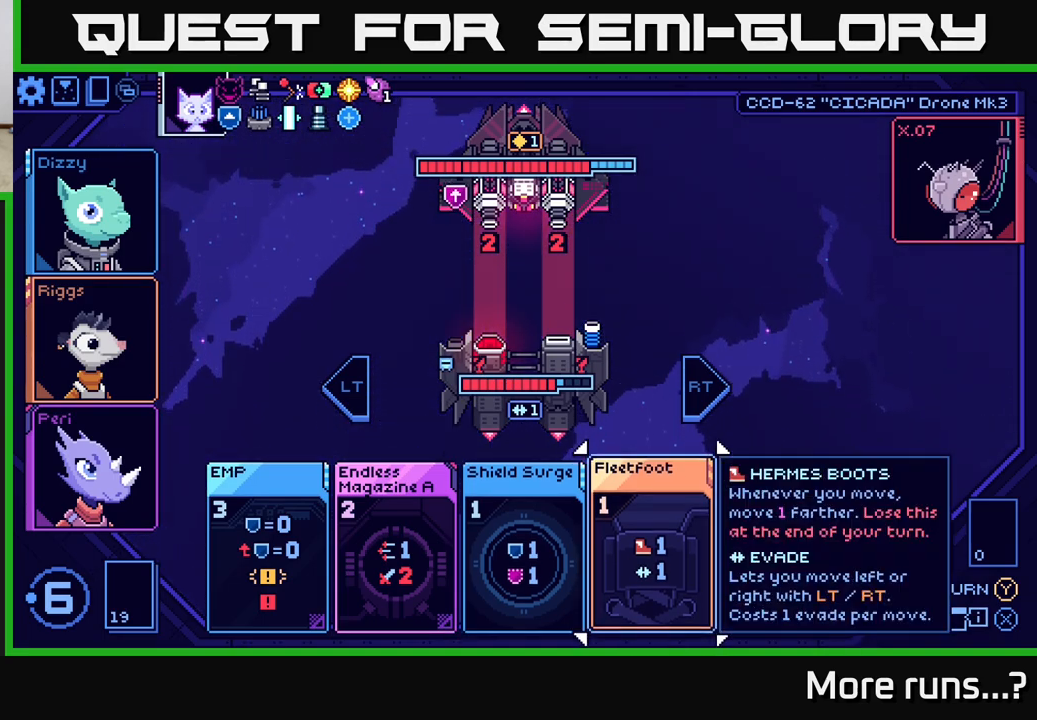
{"buttons": [], "left_stick": "center", "right_stick": "center", "events": [[233, "left_stick", "left"], [417, "left_stick", "center"]]}
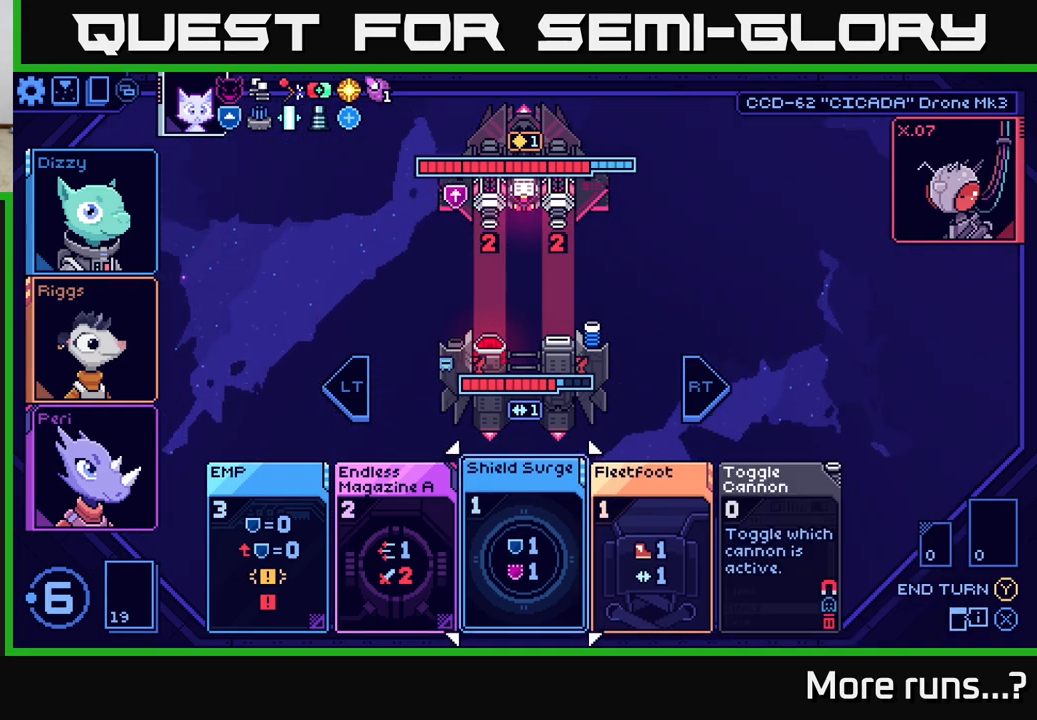
{"buttons": [], "left_stick": "center", "right_stick": "center", "events": [[17, "left_stick", "left"], [217, "left_stick", "center"]]}
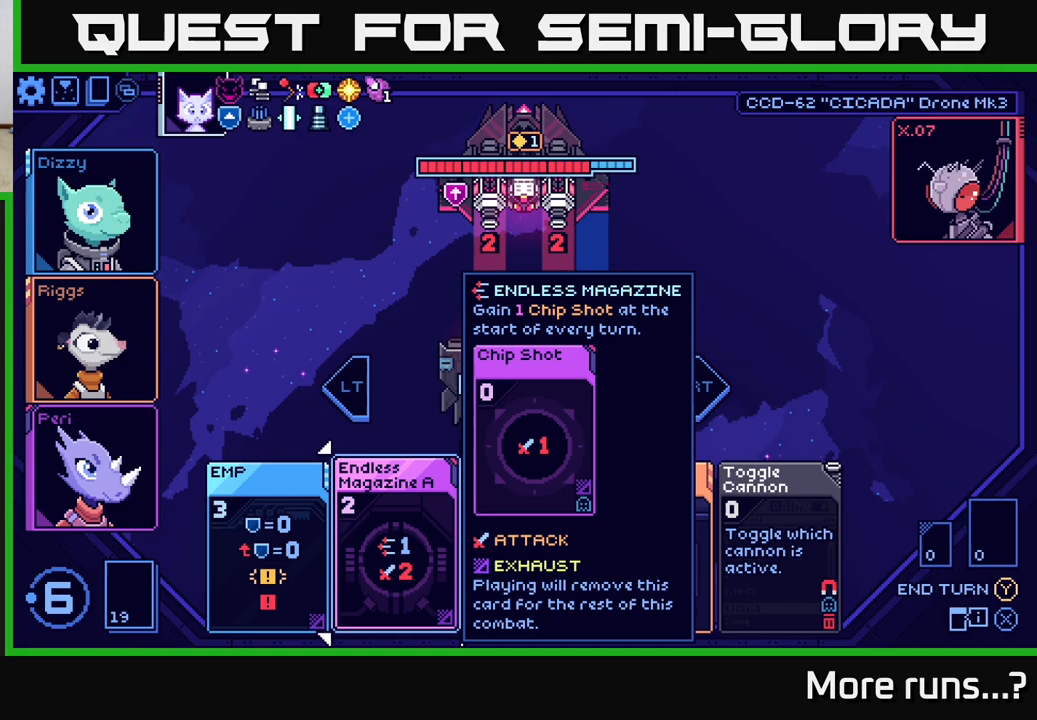
{"buttons": [], "left_stick": "right", "right_stick": "center", "events": [[467, "left_stick", "right"]]}
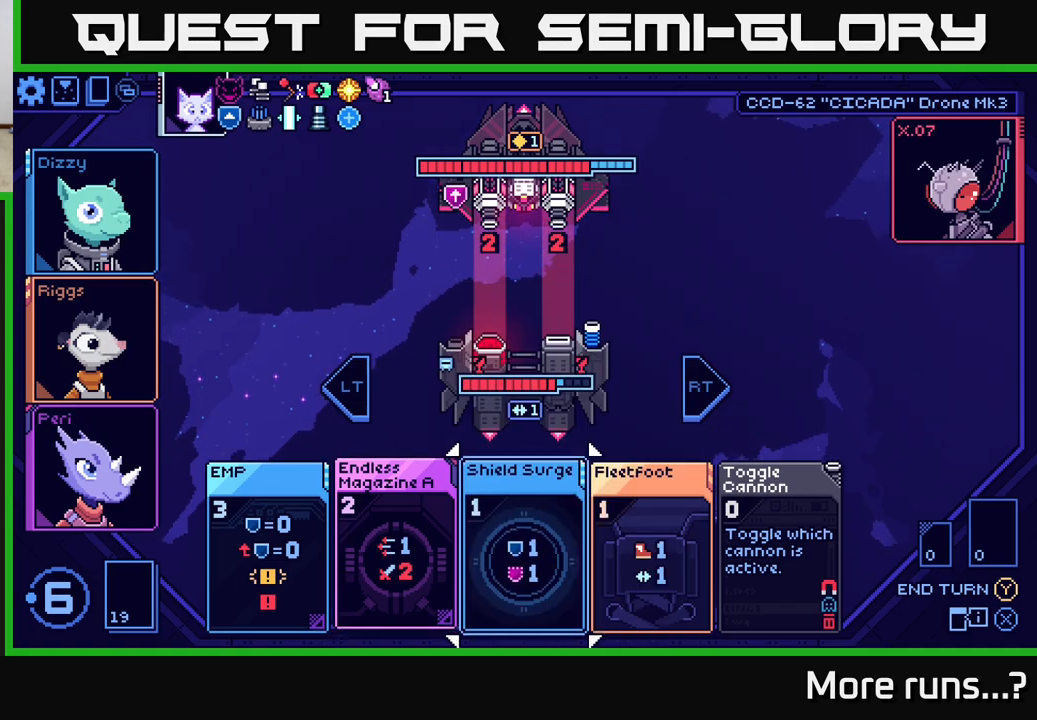
{"buttons": [], "left_stick": "right", "right_stick": "center", "events": [[200, "left_stick", "center"], [433, "left_stick", "right"]]}
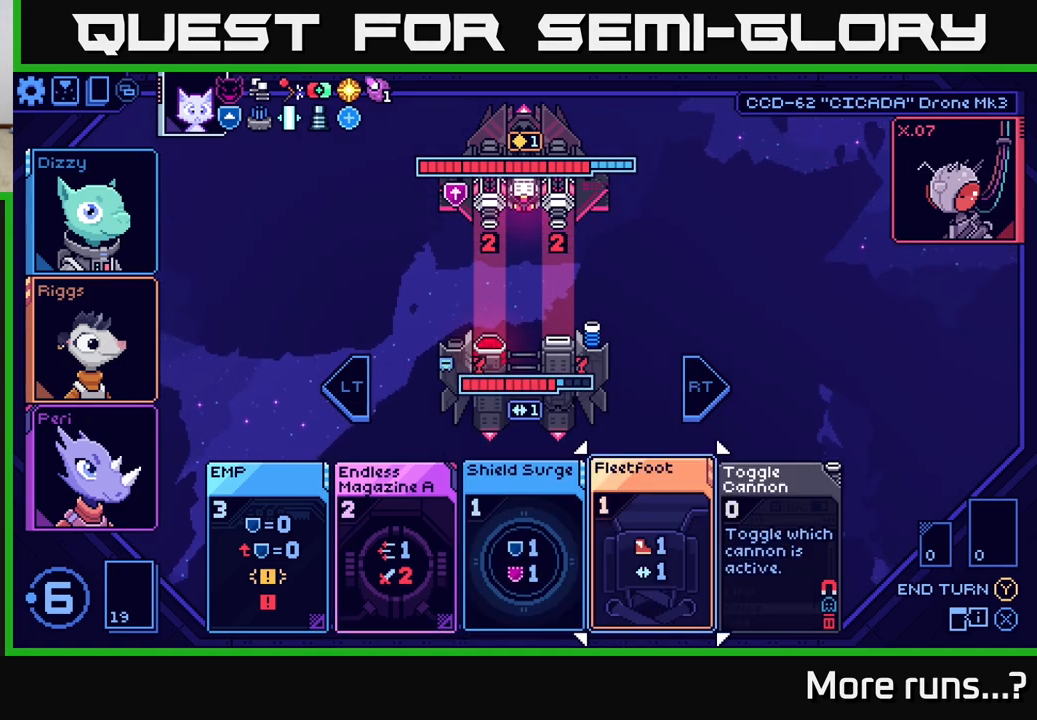
{"buttons": [], "left_stick": "center", "right_stick": "center", "events": [[117, "left_stick", "left"], [283, "left_stick", "center"]]}
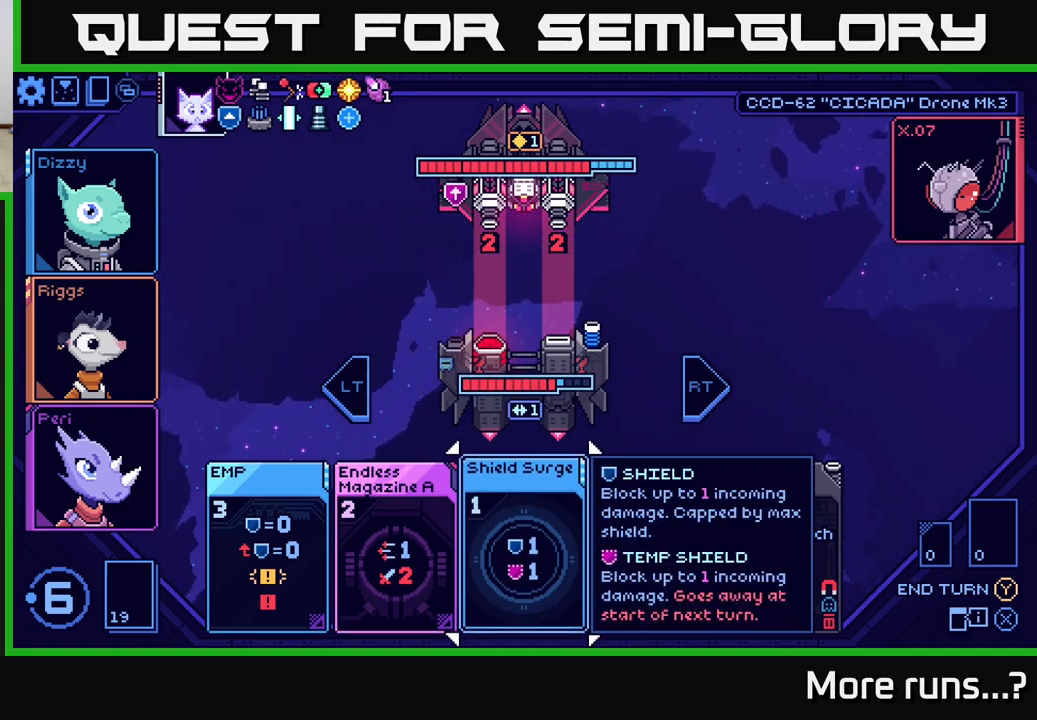
{"buttons": [], "left_stick": "center", "right_stick": "center", "events": [[83, "left_stick", "right"], [267, "left_stick", "center"]]}
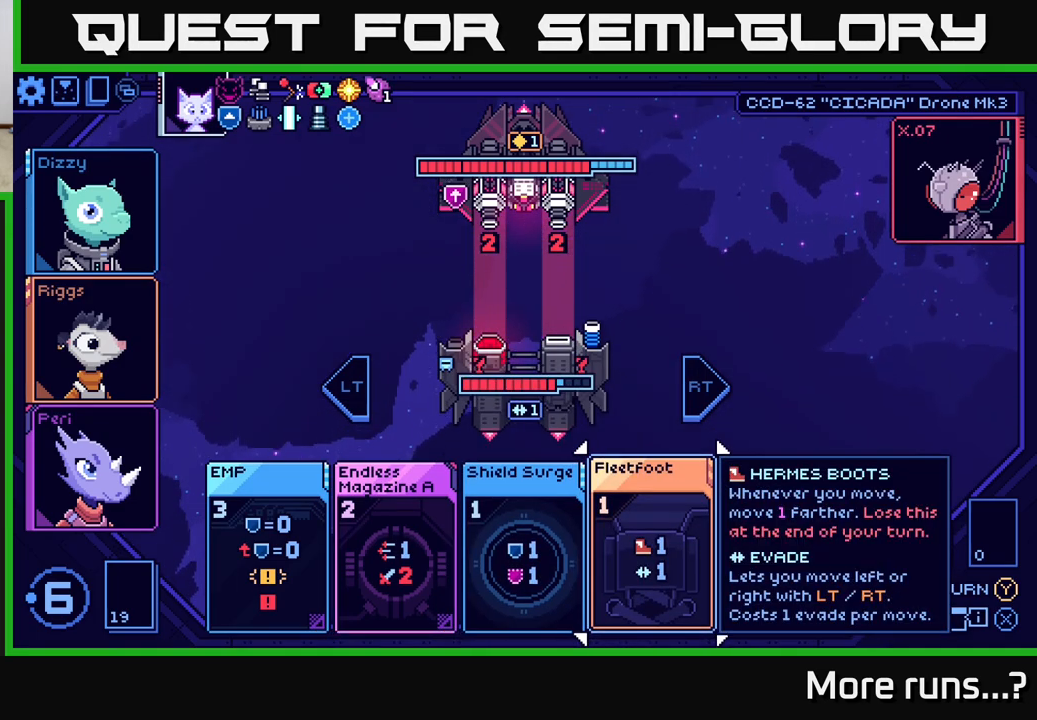
{"buttons": [], "left_stick": "left", "right_stick": "center", "events": [[400, "left_stick", "left"]]}
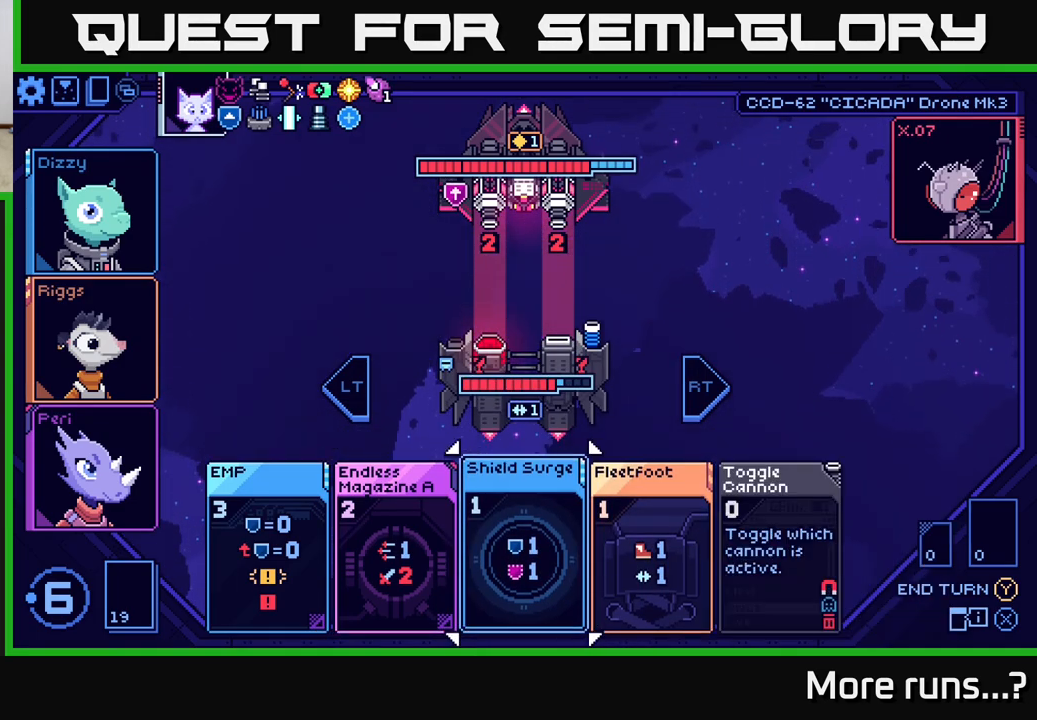
{"buttons": ["A"], "left_stick": "center", "right_stick": "center", "events": [[67, "left_stick", "center"], [167, "left_stick", "left"], [333, "left_stick", "center"], [417, "A", "down"]]}
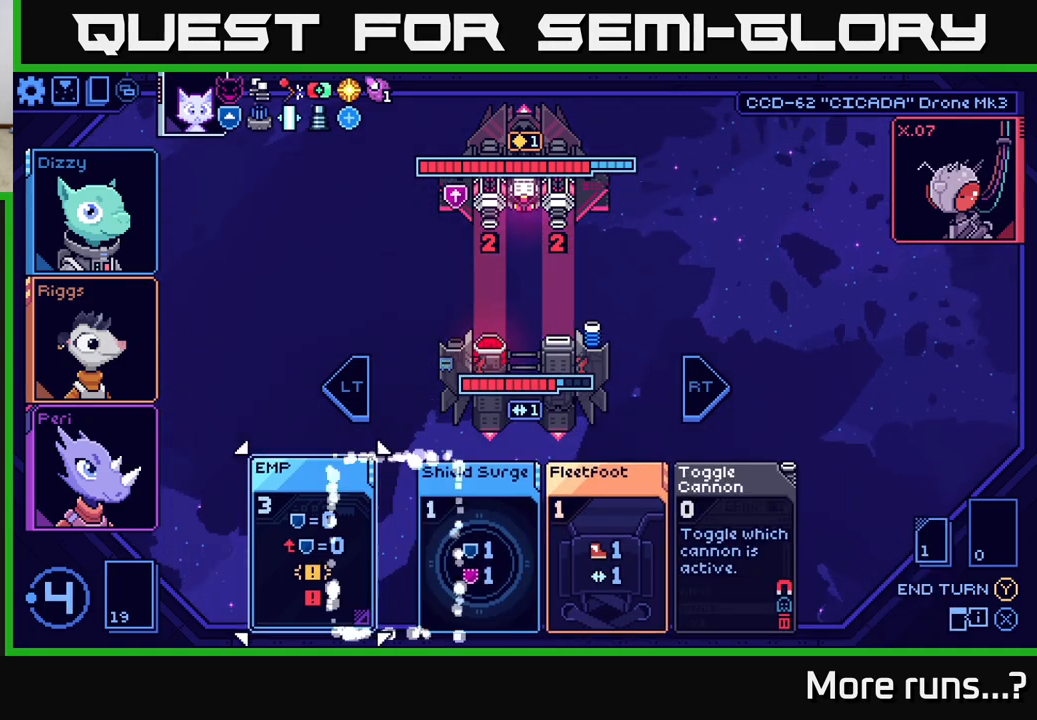
{"buttons": [], "left_stick": "center", "right_stick": "center", "events": [[33, "A", "up"]]}
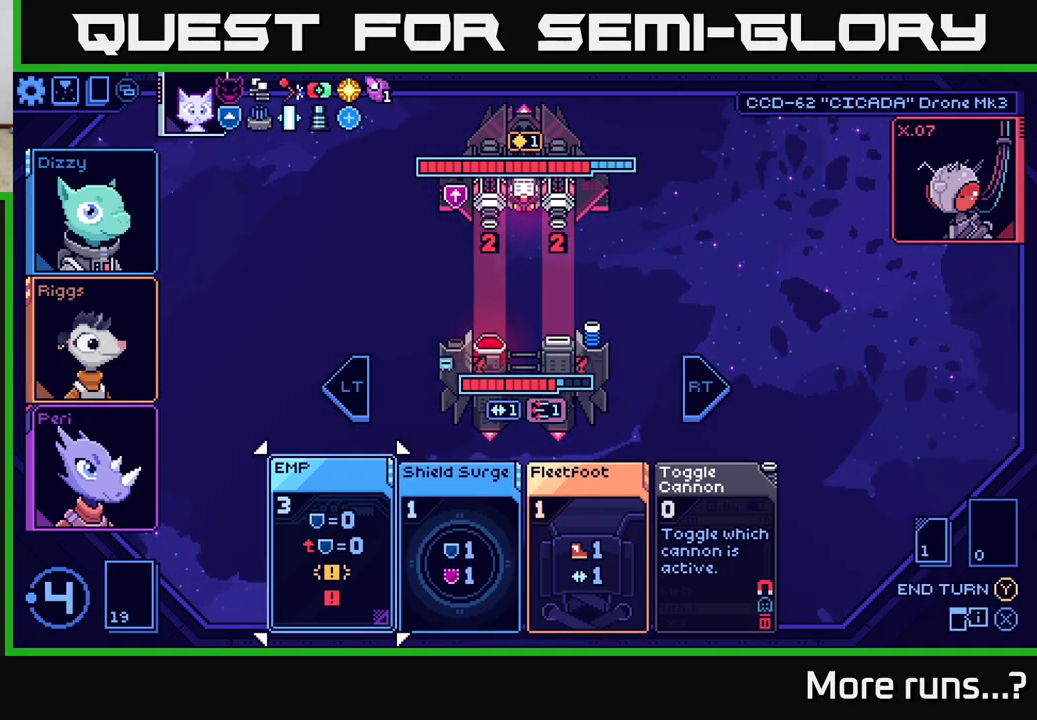
{"buttons": [], "left_stick": "center", "right_stick": "center", "events": [[167, "left_stick", "right"], [383, "left_stick", "center"]]}
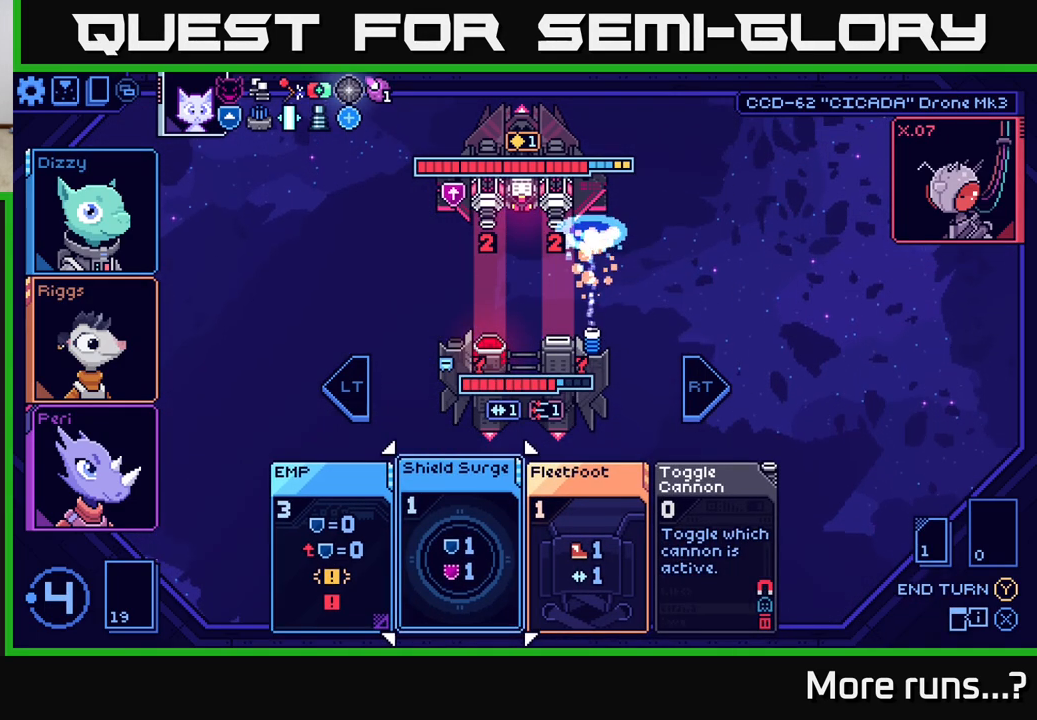
{"buttons": [], "left_stick": "center", "right_stick": "center", "events": [[183, "left_stick", "right"], [367, "left_stick", "center"]]}
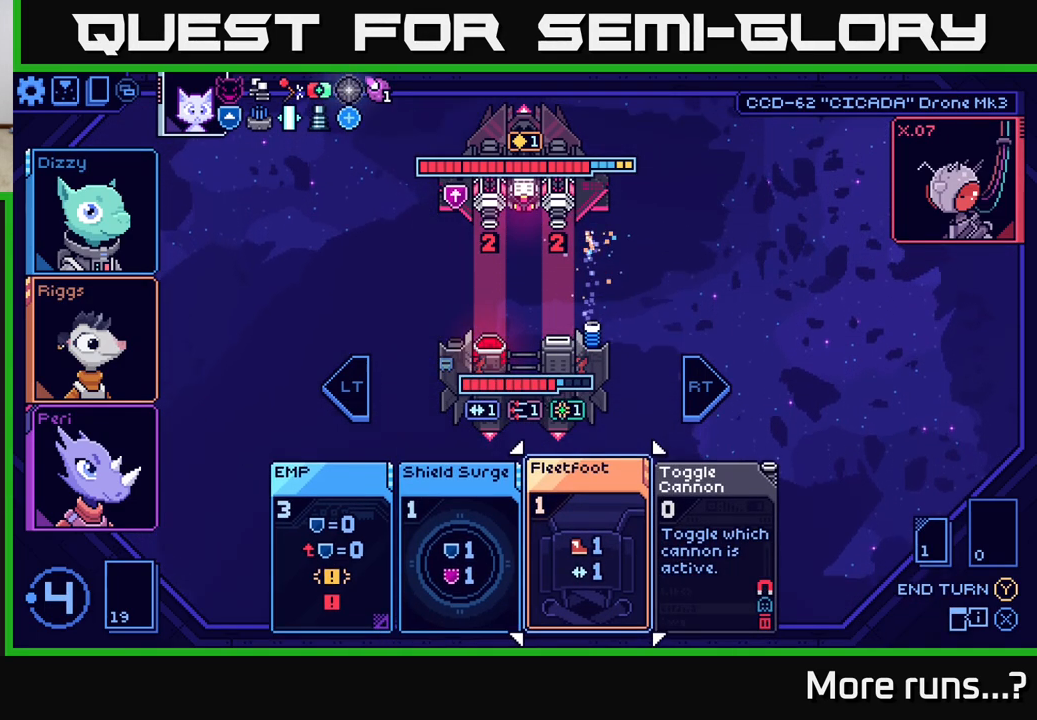
{"buttons": [], "left_stick": "center", "right_stick": "center", "events": [[250, "A", "down"], [317, "A", "up"]]}
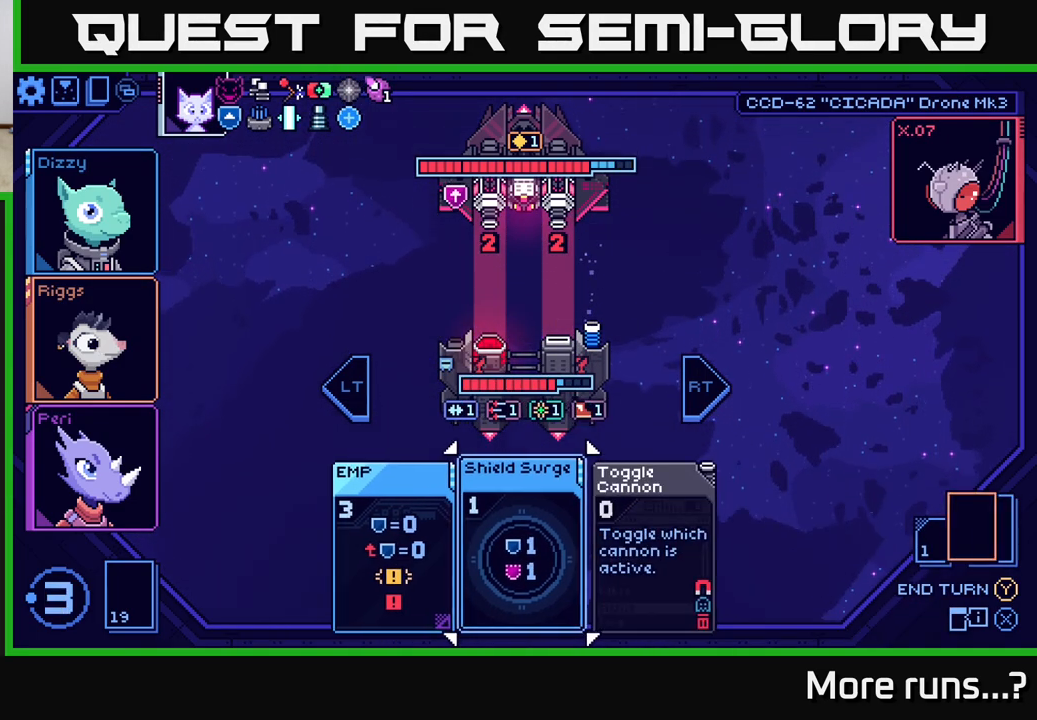
{"buttons": [], "left_stick": "center", "right_stick": "center", "events": []}
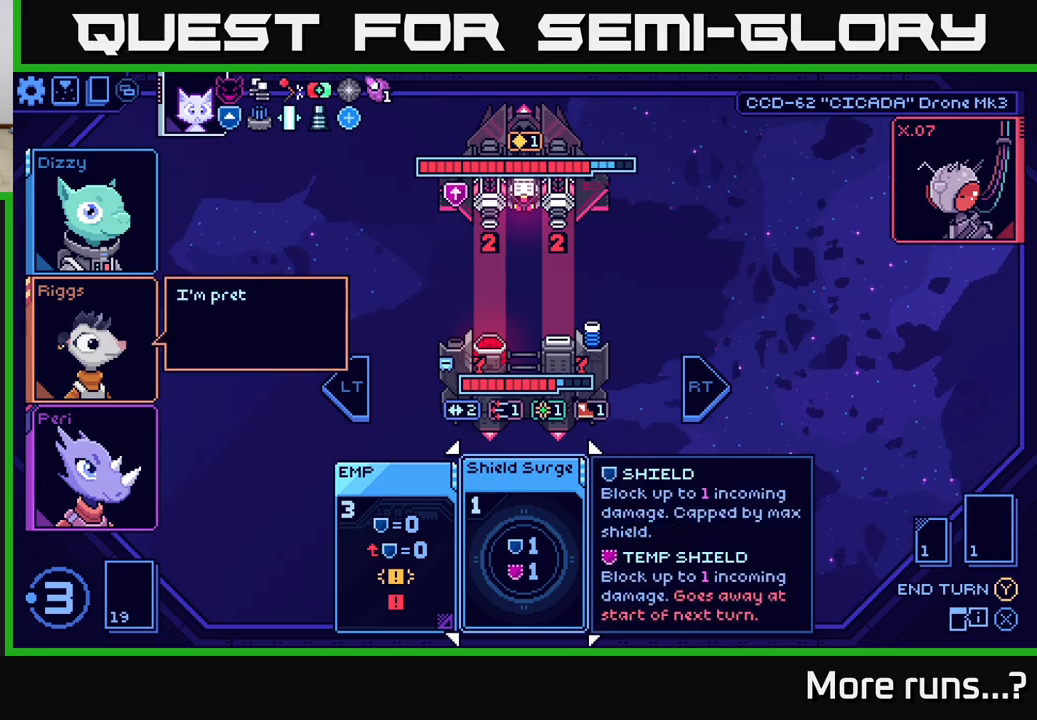
{"buttons": [], "left_stick": "left", "right_stick": "center", "events": [[67, "left_stick", "right"], [250, "left_stick", "center"], [400, "left_stick", "left"]]}
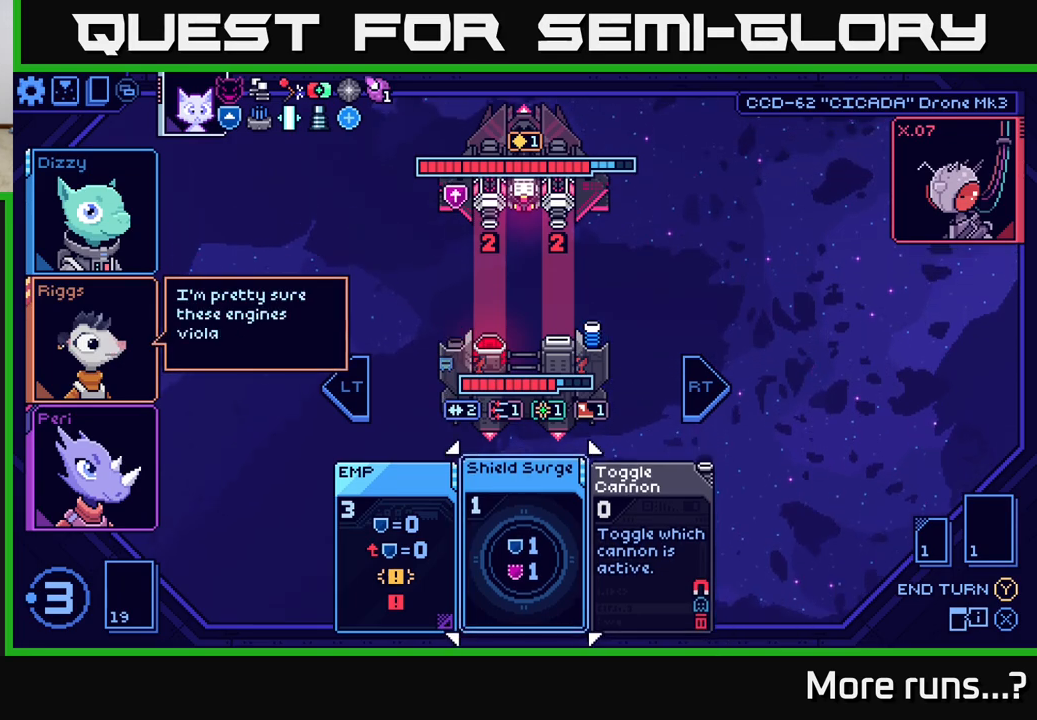
{"buttons": [], "left_stick": "center", "right_stick": "center", "events": [[50, "left_stick", "center"]]}
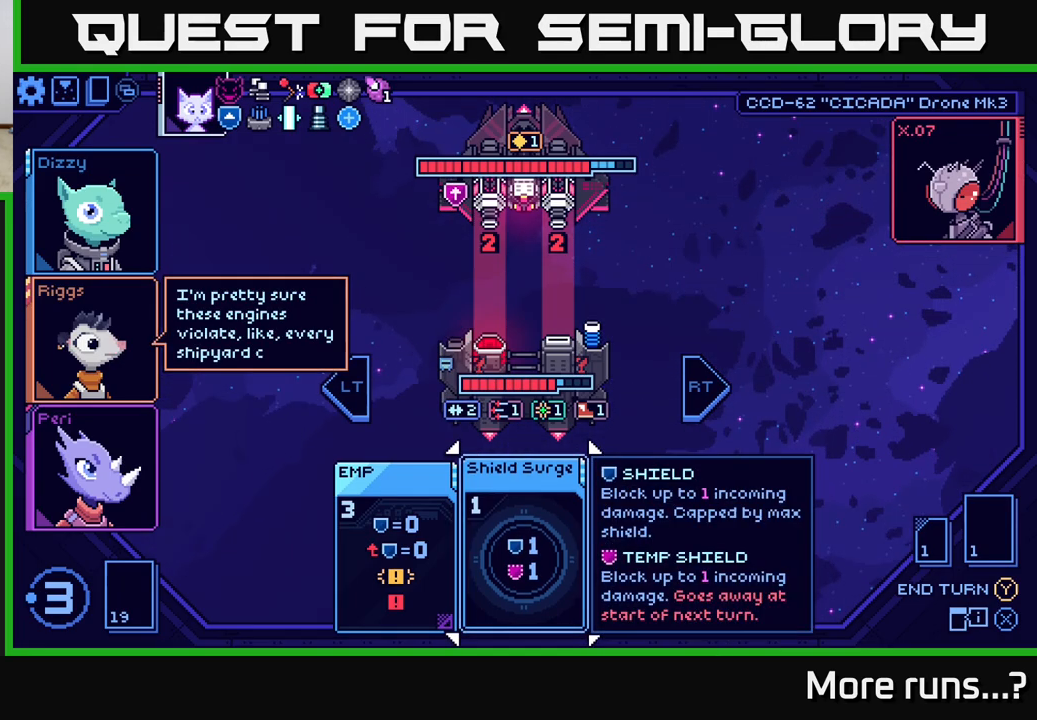
{"buttons": [], "left_stick": "center", "right_stick": "center", "events": []}
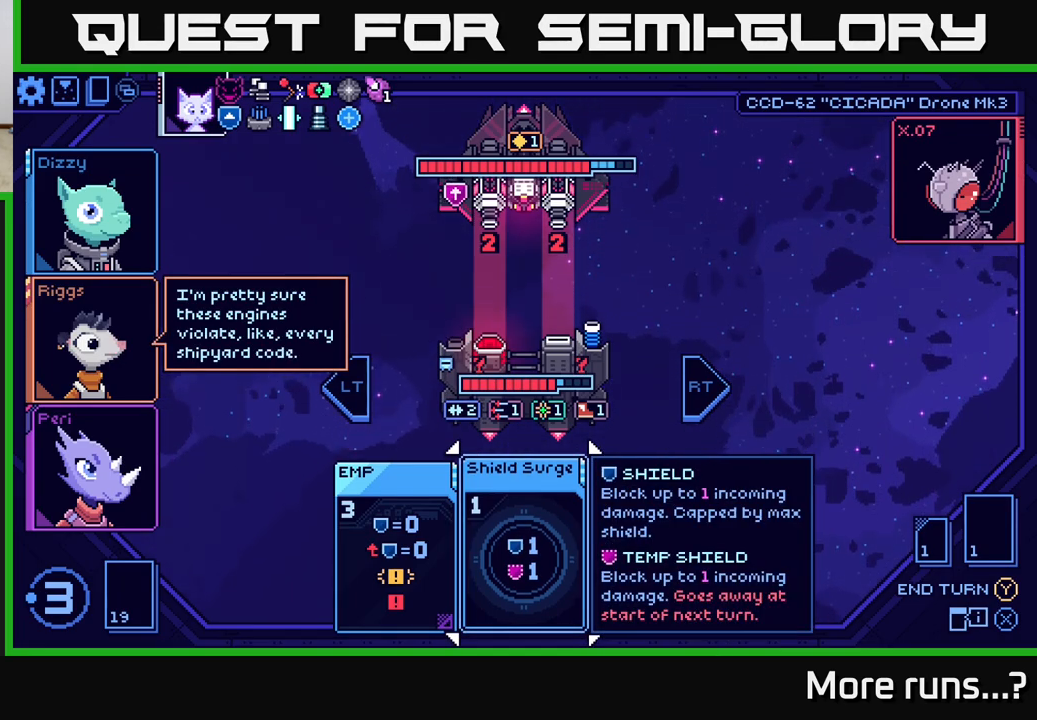
{"buttons": [], "left_stick": "center", "right_stick": "center", "events": []}
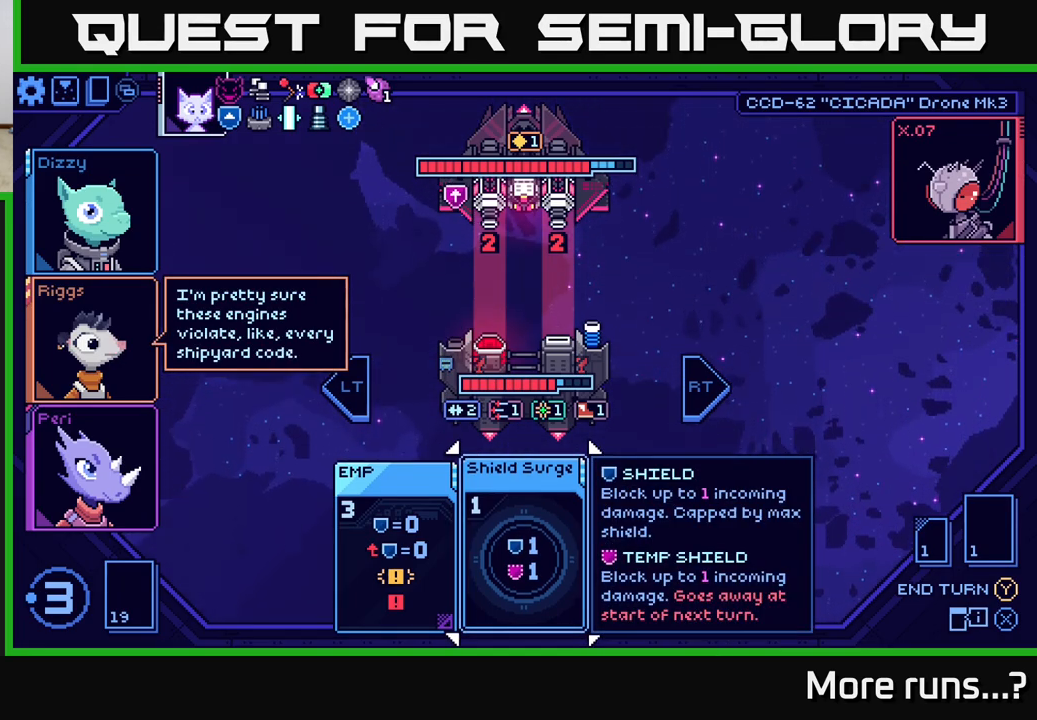
{"buttons": [], "left_stick": "center", "right_stick": "center", "events": []}
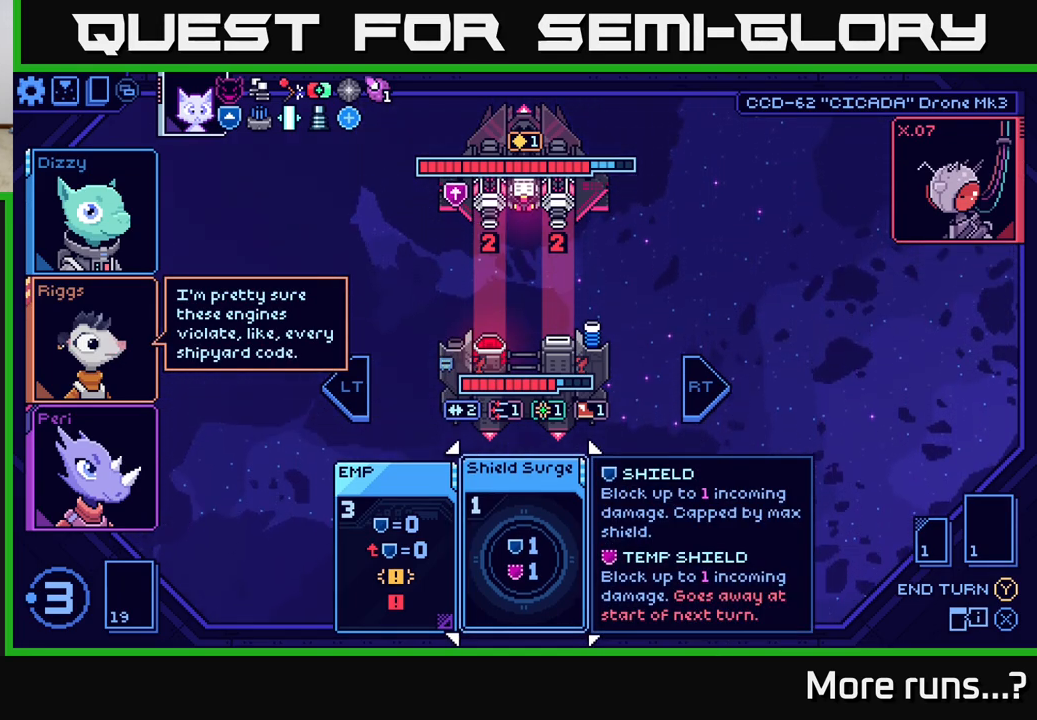
{"buttons": [], "left_stick": "center", "right_stick": "center", "events": []}
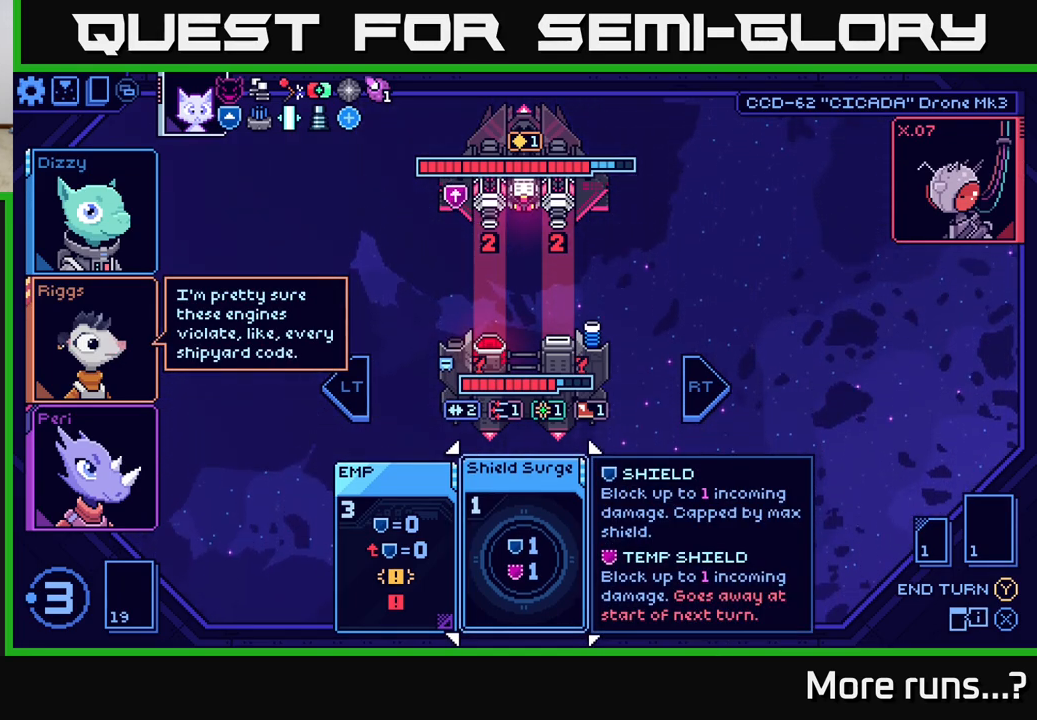
{"buttons": [], "left_stick": "center", "right_stick": "center", "events": [[267, "A", "down"], [367, "A", "up"]]}
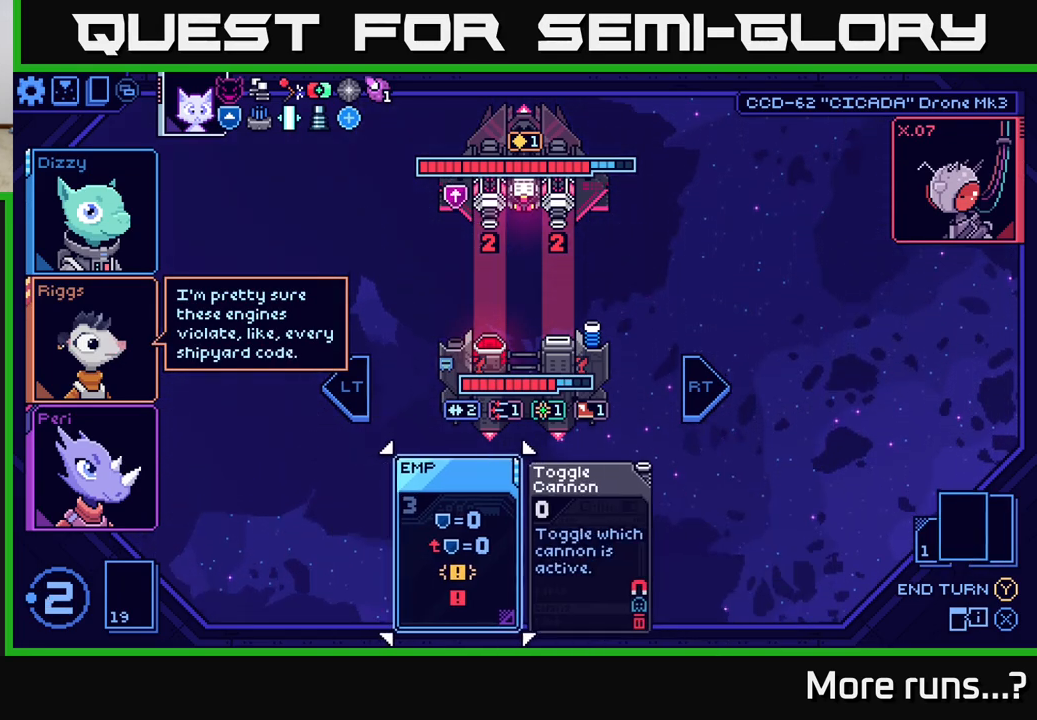
{"buttons": [], "left_stick": "center", "right_stick": "center", "events": []}
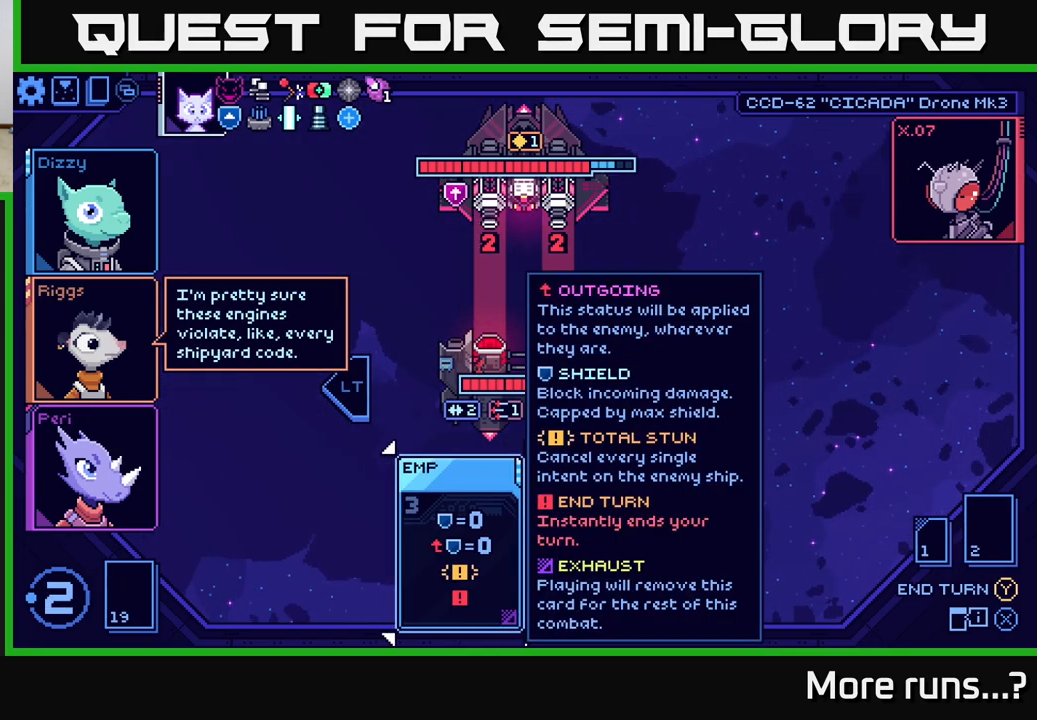
{"buttons": [], "left_stick": "center", "right_stick": "center", "events": []}
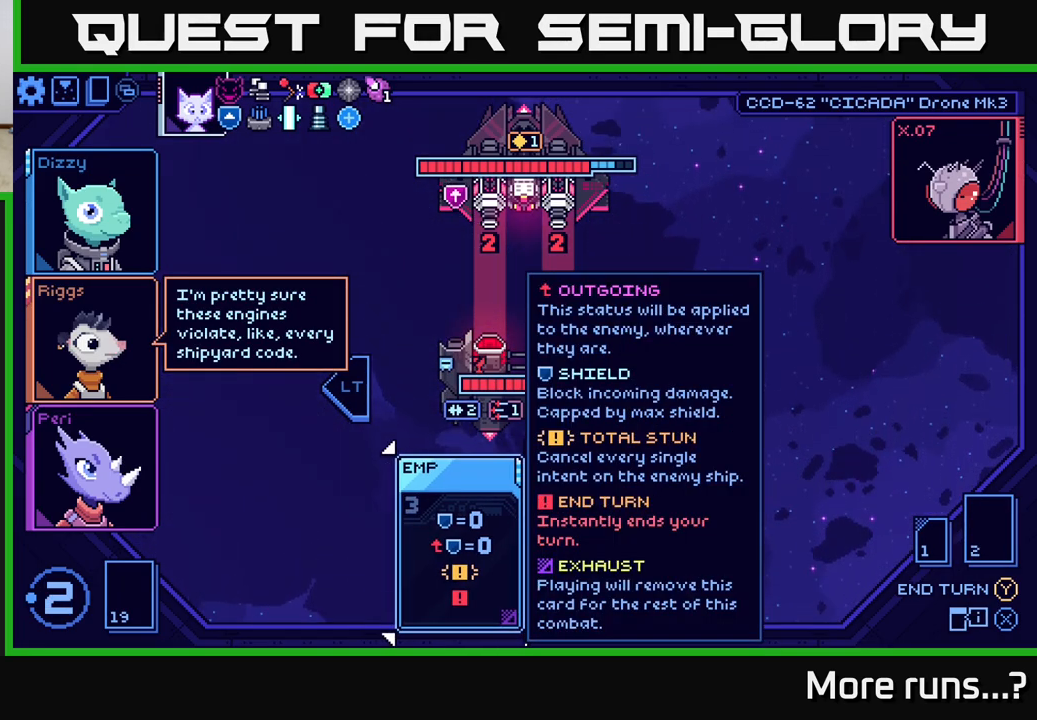
{"buttons": [], "left_stick": "center", "right_stick": "center", "events": [[250, "left_stick", "right"], [450, "left_stick", "center"]]}